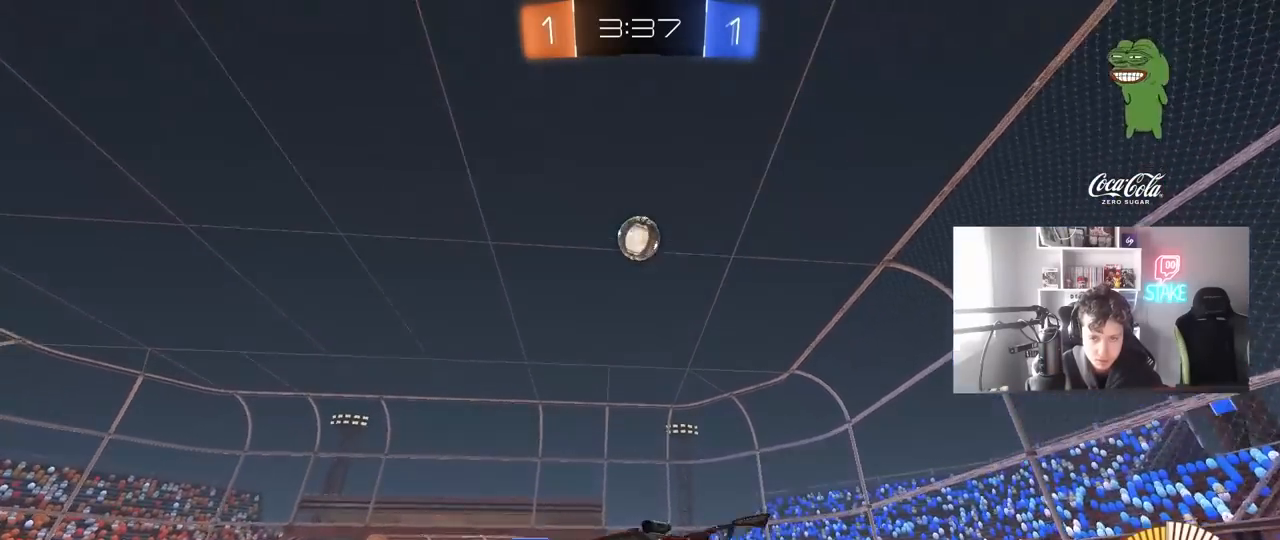
Gameplay with keyboard and mouse; each line is a JSON object with the keys and mouse buttons held at the frame after it. "events" lists presses ("down") and releases ("up") of "1", "2", "3", "4", "5", "a", "alt", "c", "caps_lock", "ctrl", "d", "e", "f", "g", "q", "r", "s", "shift", "space", "t", "tab", "v", "w", "x", "z", "mouse_left", "mouse_wheel" and "mouse_right" between this image and that frame as [ms after this image, input, new state], when the widget could be followed in between. "mouse_left", "mouse_wheel", "mouse_right" = the "left", "wheel", "right" buttons of the "mouse" list. No other keys are recorded. "wheel" means that the mouse wheel is clicked or scrolled. "mouse_move" is the direction in which the mouse moves at that frame (one of eight, or "still"), when it could be read.
{"keys": ["s", "shift"], "mouse": ["left", "right"], "mouse_move": "down-left", "events": [[17, "w", "up"], [50, "mouse_right", "down"], [100, "s", "down"], [150, "a", "up"], [150, "d", "down"], [150, "mouse_left", "down"], [250, "s", "up"], [300, "d", "up"], [300, "mouse_right", "up"], [333, "mouse_right", "down"], [383, "d", "down"], [383, "s", "down"], [483, "d", "up"], [483, "shift", "down"]]}
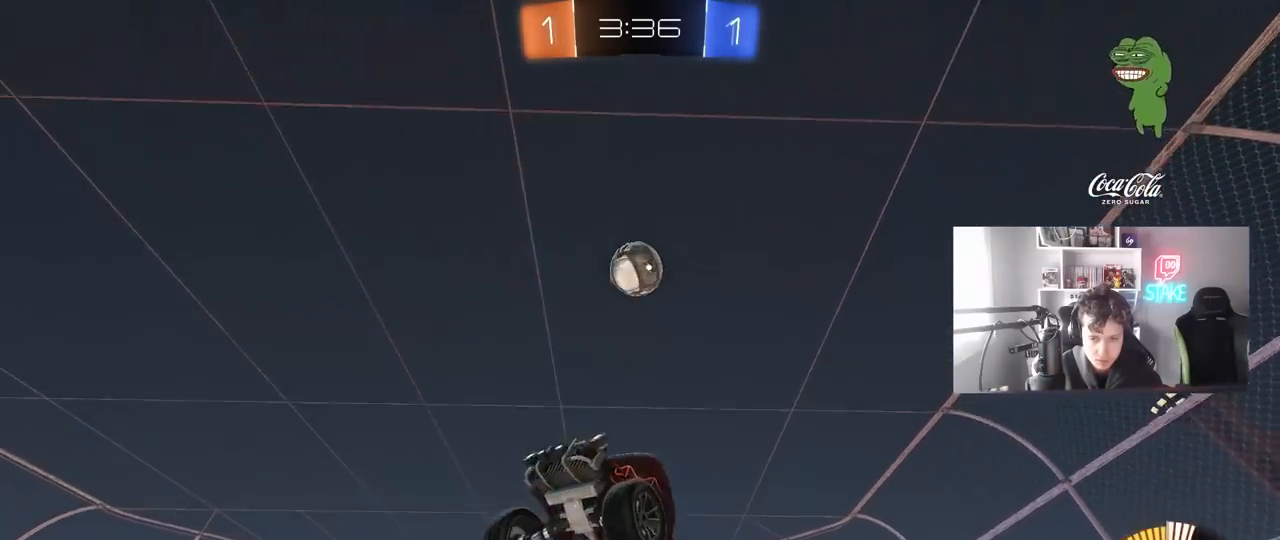
{"keys": ["d", "shift", "w"], "mouse": ["left"], "mouse_move": "still", "events": [[33, "a", "down"], [33, "mouse_right", "up"], [33, "s", "up"], [83, "a", "up"], [83, "d", "down"], [167, "w", "down"], [300, "mouse_left", "up"], [450, "mouse_left", "down"]]}
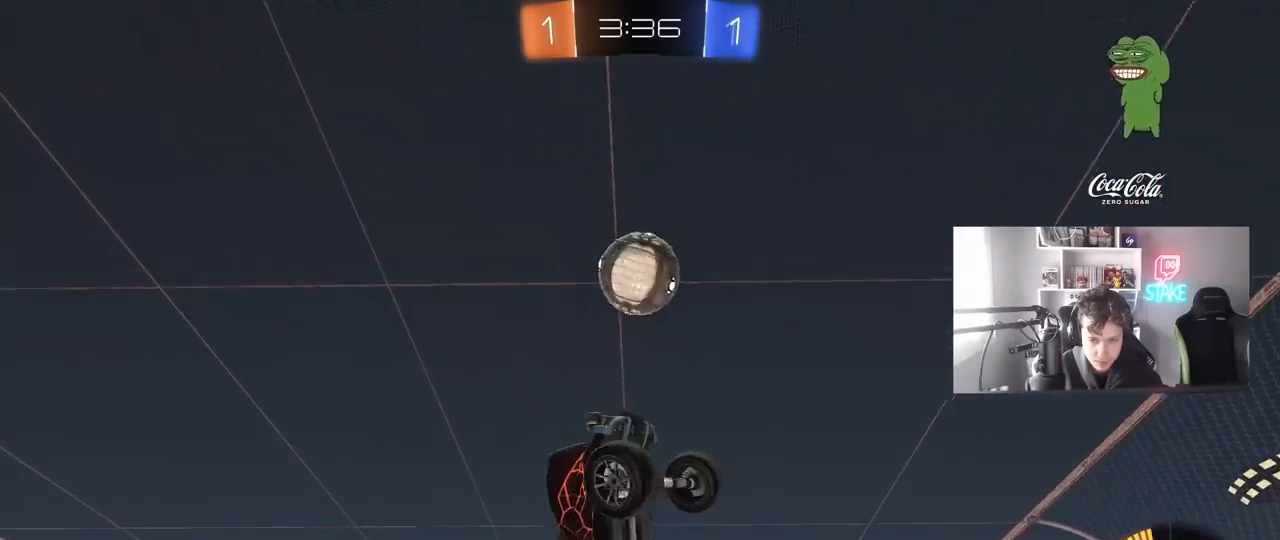
{"keys": ["a", "shift"], "mouse": [], "mouse_move": "still", "events": [[83, "w", "up"], [183, "d", "up"], [183, "shift", "up"], [233, "a", "down"], [233, "s", "down"], [267, "mouse_left", "up"], [467, "s", "up"], [467, "shift", "down"]]}
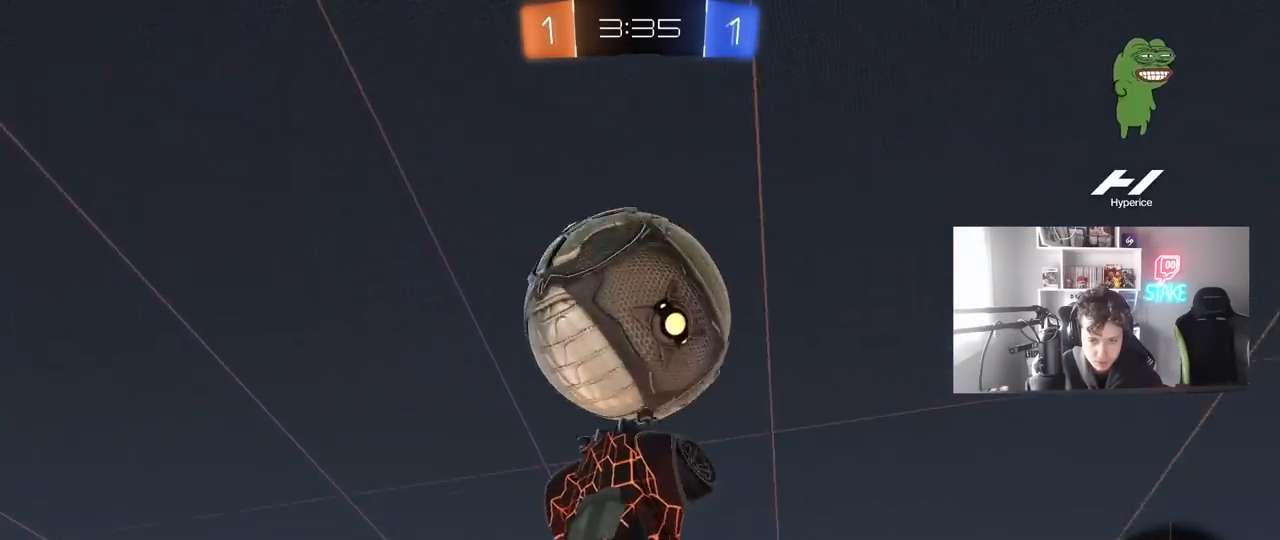
{"keys": ["a", "shift", "w"], "mouse": ["left"], "mouse_move": "still", "events": [[67, "w", "down"], [100, "mouse_left", "down"]]}
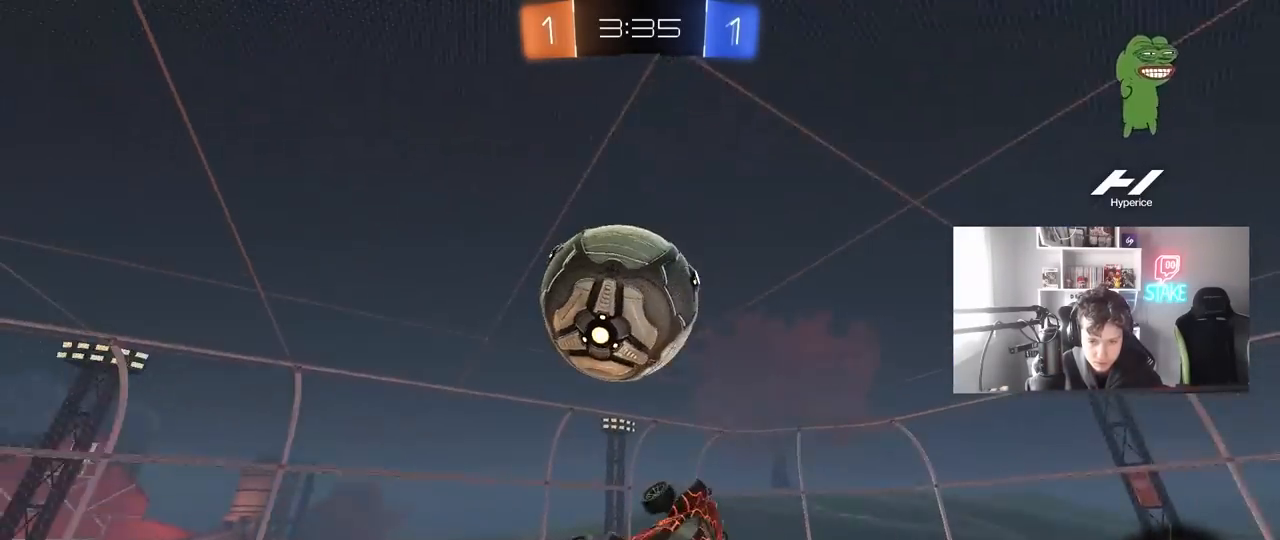
{"keys": ["a", "shift"], "mouse": ["left"], "mouse_move": "still", "events": [[33, "shift", "up"], [67, "mouse_left", "up"], [67, "w", "up"], [217, "s", "down"], [350, "mouse_left", "down"], [400, "shift", "down"], [500, "s", "up"]]}
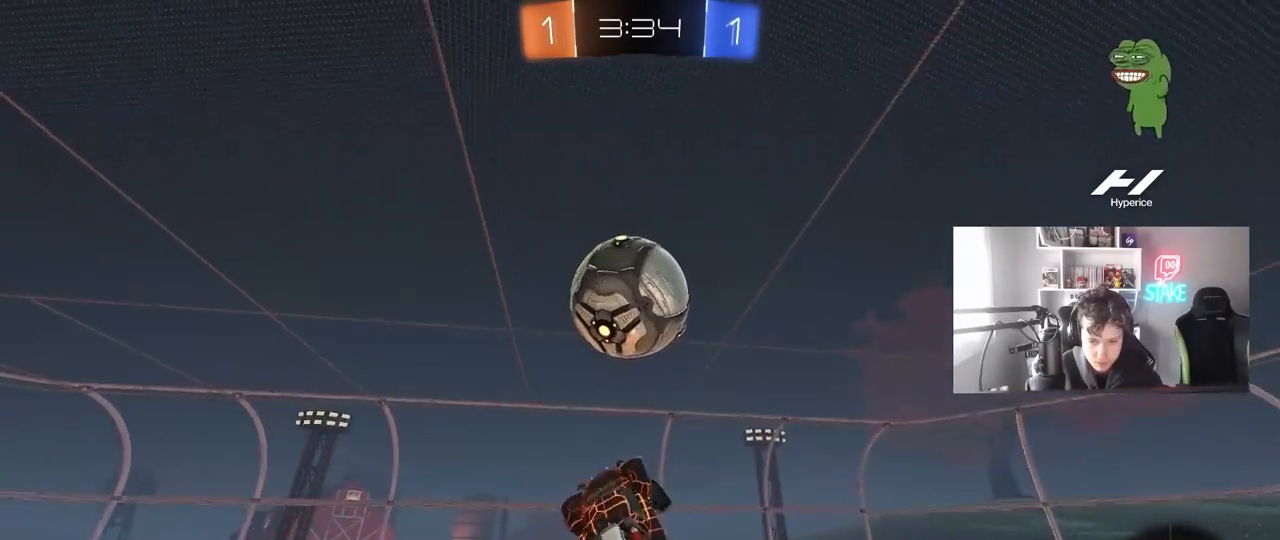
{"keys": ["a", "shift"], "mouse": [], "mouse_move": "still", "events": [[133, "w", "down"], [233, "mouse_left", "up"], [367, "shift", "up"], [467, "shift", "down"], [467, "w", "up"]]}
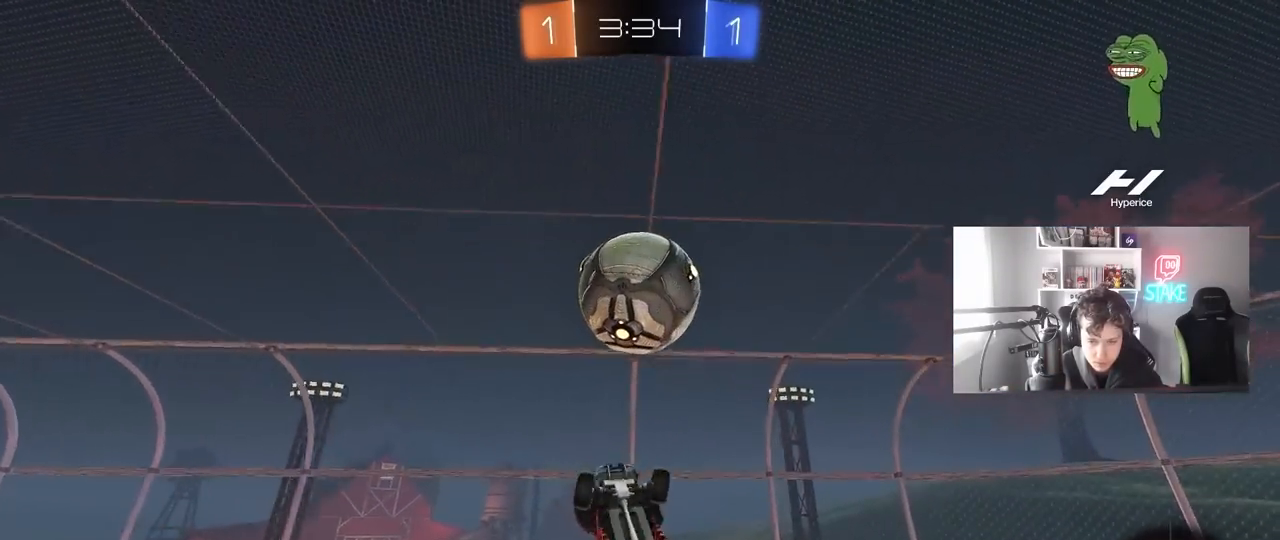
{"keys": ["d", "w"], "mouse": [], "mouse_move": "still", "events": [[17, "mouse_left", "down"], [50, "s", "down"], [200, "s", "up"], [283, "mouse_left", "up"], [333, "d", "down"], [333, "w", "down"], [383, "a", "up"], [383, "shift", "up"]]}
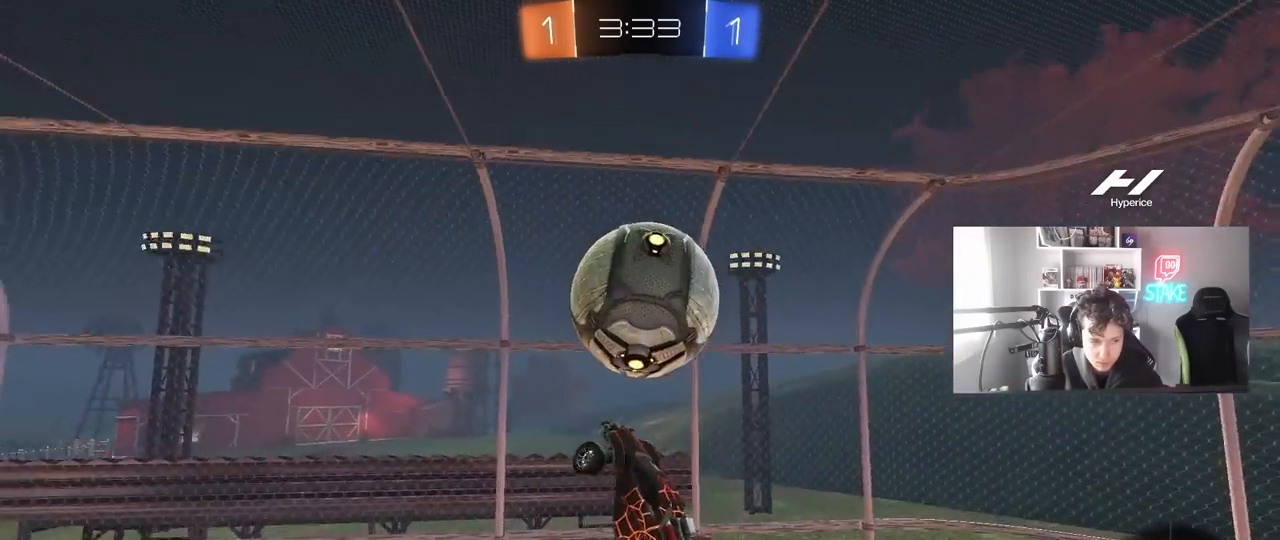
{"keys": ["d", "s", "shift"], "mouse": ["left"], "mouse_move": "still", "events": [[17, "d", "up"], [67, "mouse_left", "down"], [67, "w", "up"], [167, "d", "down"], [217, "mouse_left", "up"], [267, "s", "down"], [350, "mouse_left", "down"], [450, "shift", "down"]]}
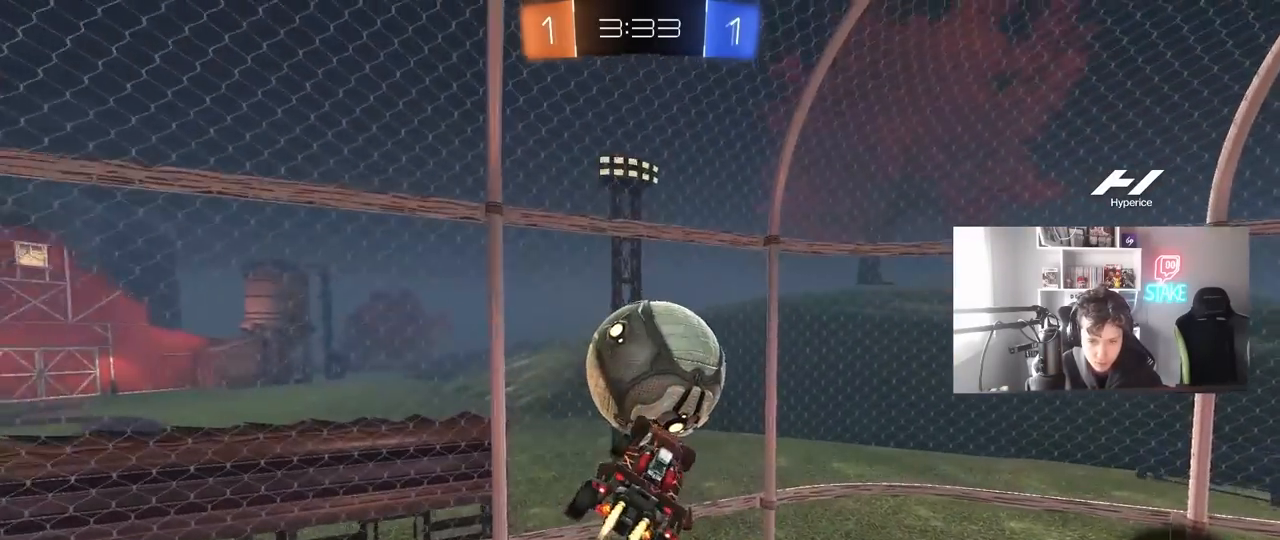
{"keys": ["w"], "mouse": [], "mouse_move": "still", "events": [[83, "d", "up"], [83, "s", "up"], [83, "shift", "up"], [133, "a", "down"], [183, "d", "down"], [183, "w", "down"], [233, "a", "up"], [317, "mouse_left", "up"], [367, "d", "up"]]}
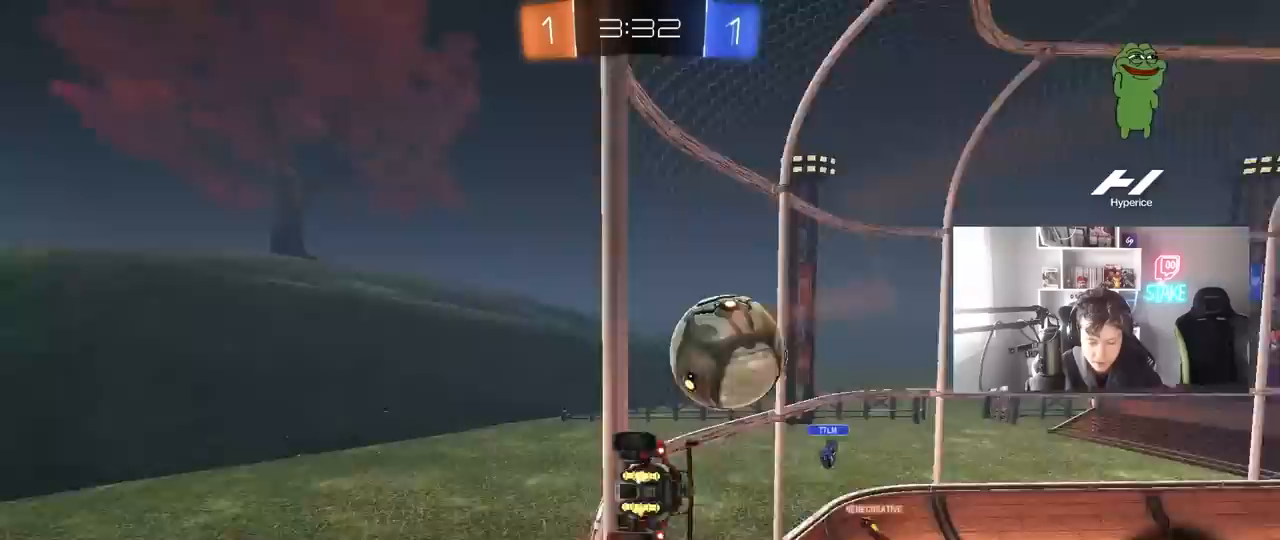
{"keys": ["d", "shift", "w"], "mouse": [], "mouse_move": "still", "events": [[17, "a", "down"], [200, "a", "up"], [250, "d", "down"], [333, "shift", "down"]]}
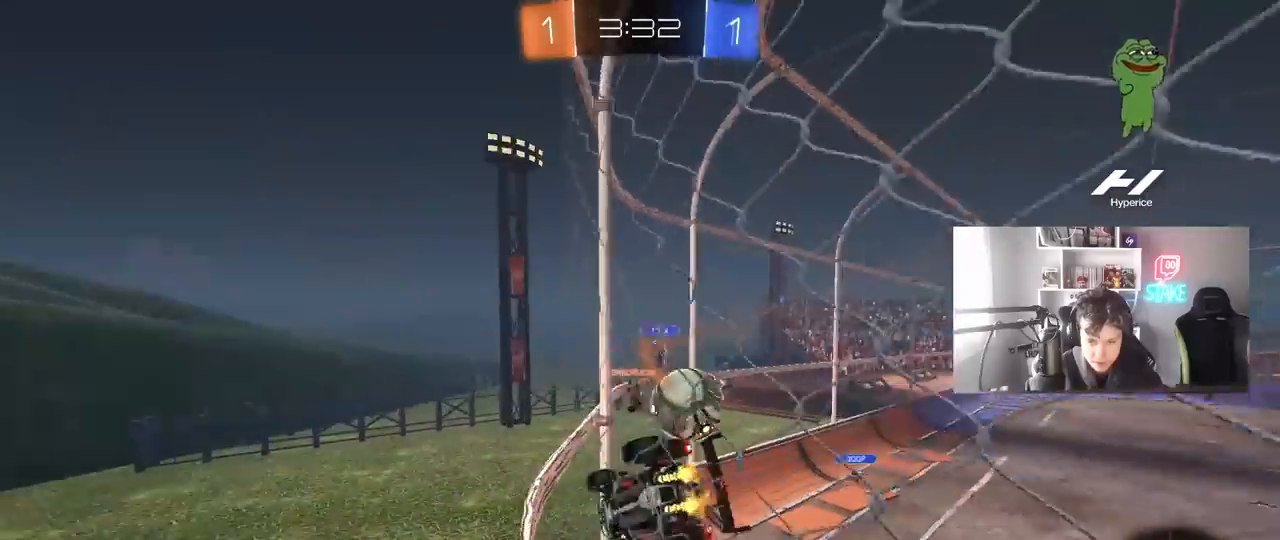
{"keys": ["d", "w"], "mouse": [], "mouse_move": "still", "events": [[33, "shift", "up"]]}
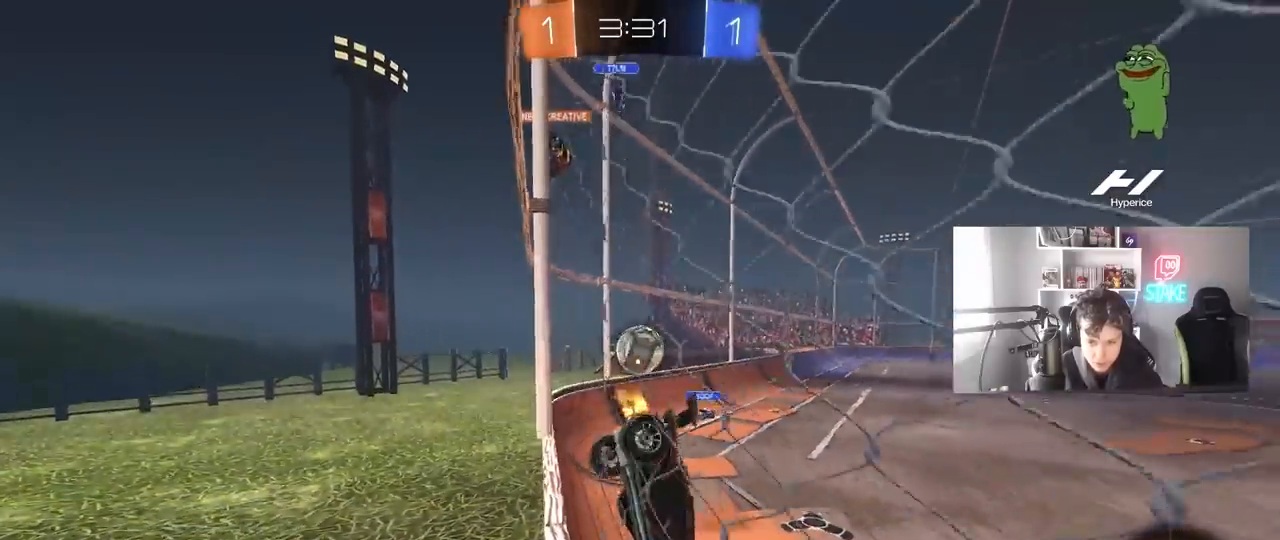
{"keys": ["w"], "mouse": [], "mouse_move": "up-right", "events": [[83, "d", "up"]]}
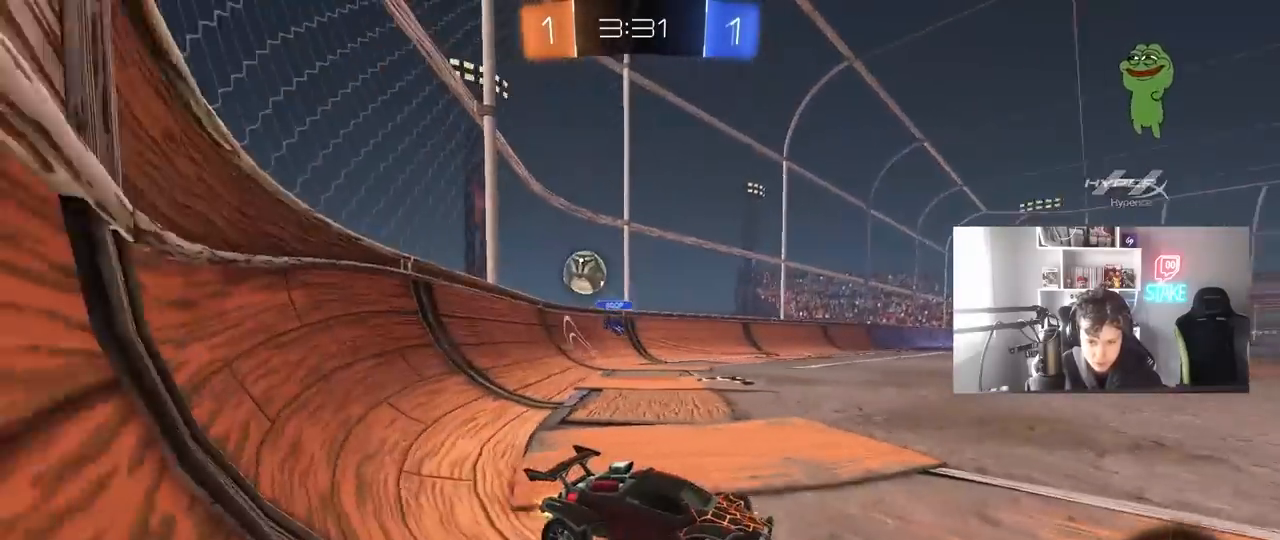
{"keys": ["d"], "mouse": [], "mouse_move": "still", "events": [[17, "w", "up"], [50, "d", "down"], [300, "d", "up"], [433, "d", "down"]]}
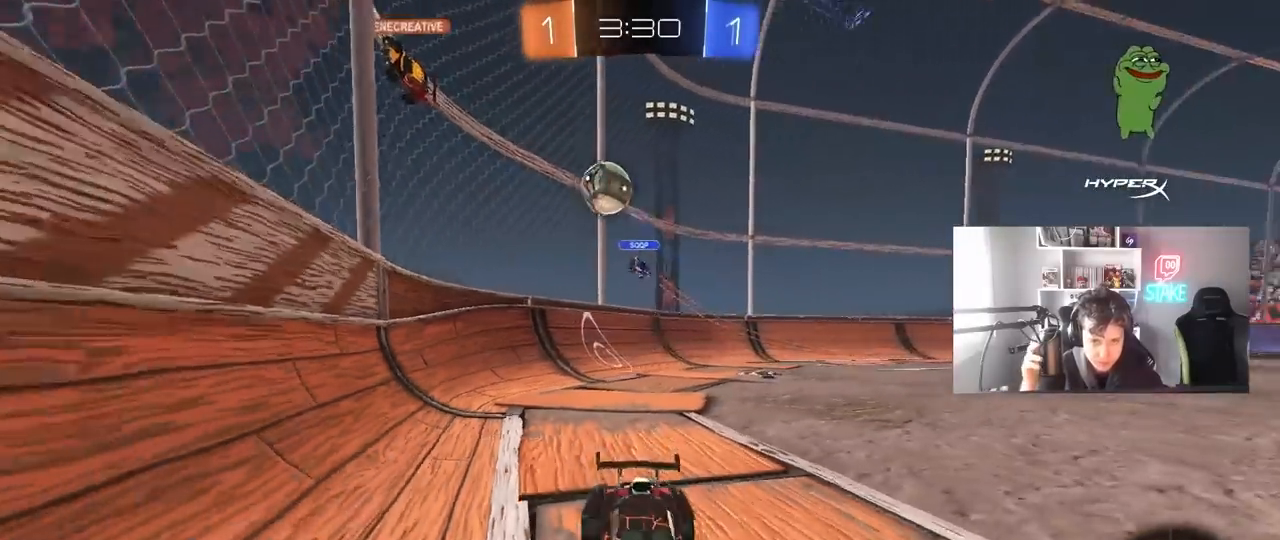
{"keys": ["w"], "mouse": [], "mouse_move": "still", "events": [[67, "d", "up"], [317, "w", "down"], [350, "a", "down"], [500, "a", "up"]]}
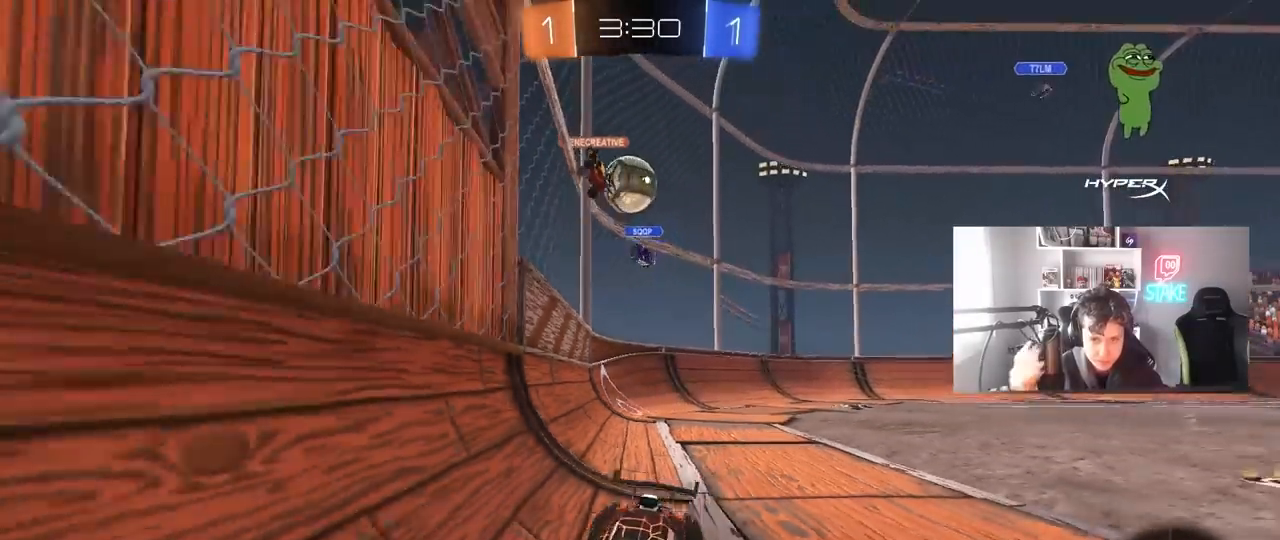
{"keys": [], "mouse": [], "mouse_move": "still", "events": [[33, "w", "up"], [83, "a", "down"], [133, "shift", "down"], [233, "shift", "up"], [267, "a", "up"]]}
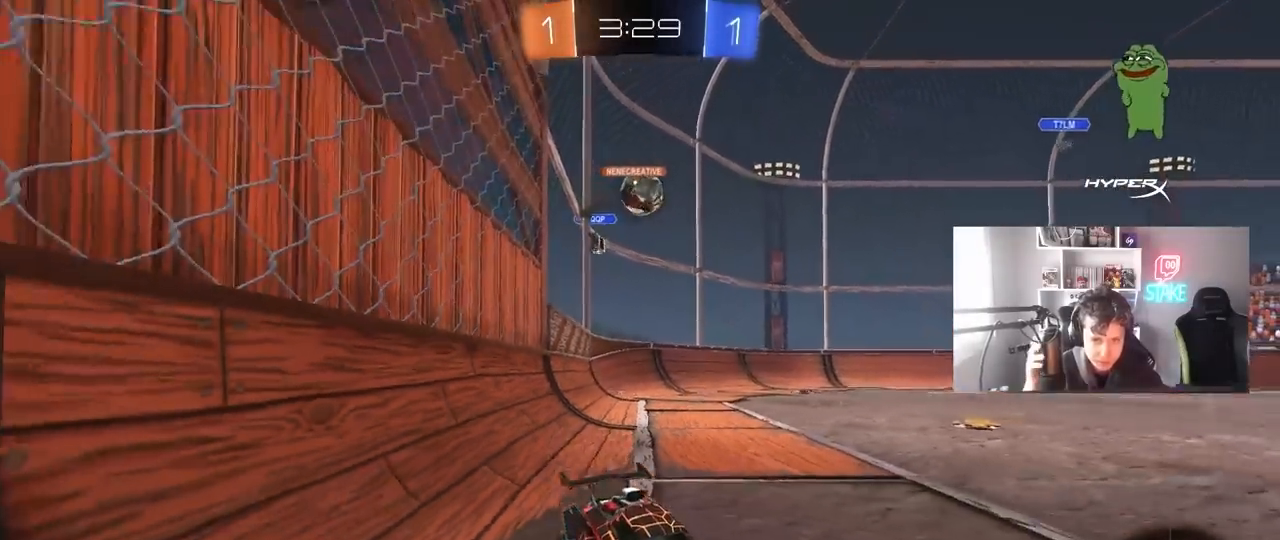
{"keys": ["a", "w"], "mouse": [], "mouse_move": "still", "events": [[200, "d", "down"], [250, "w", "down"], [283, "a", "down"], [333, "d", "up"]]}
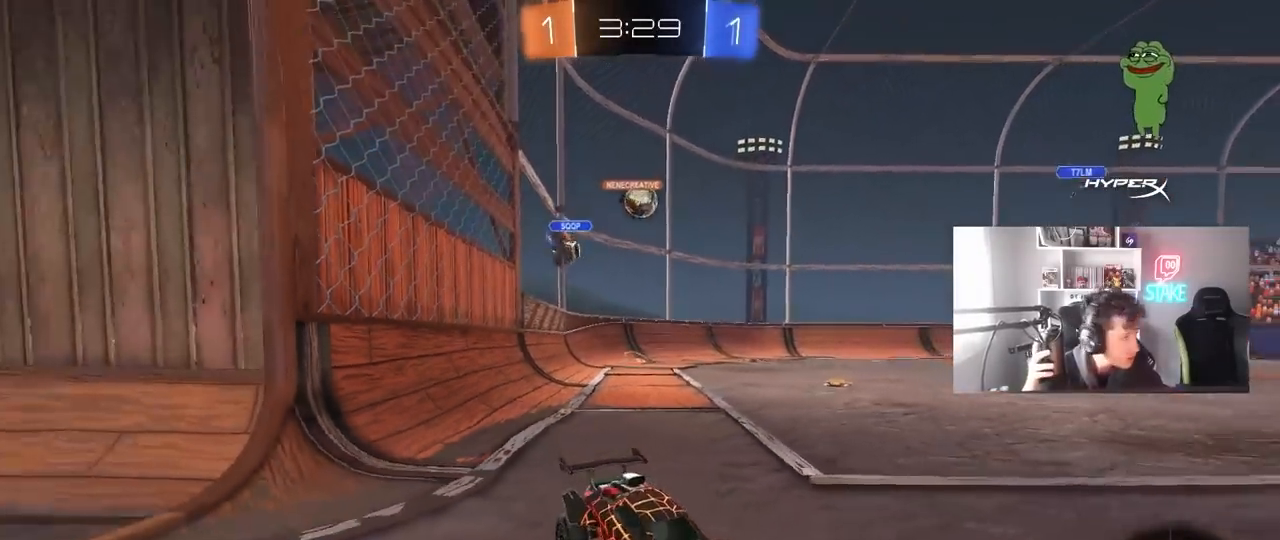
{"keys": ["d", "shift", "w"], "mouse": [], "mouse_move": "still", "events": [[33, "a", "up"], [400, "d", "down"], [450, "shift", "down"]]}
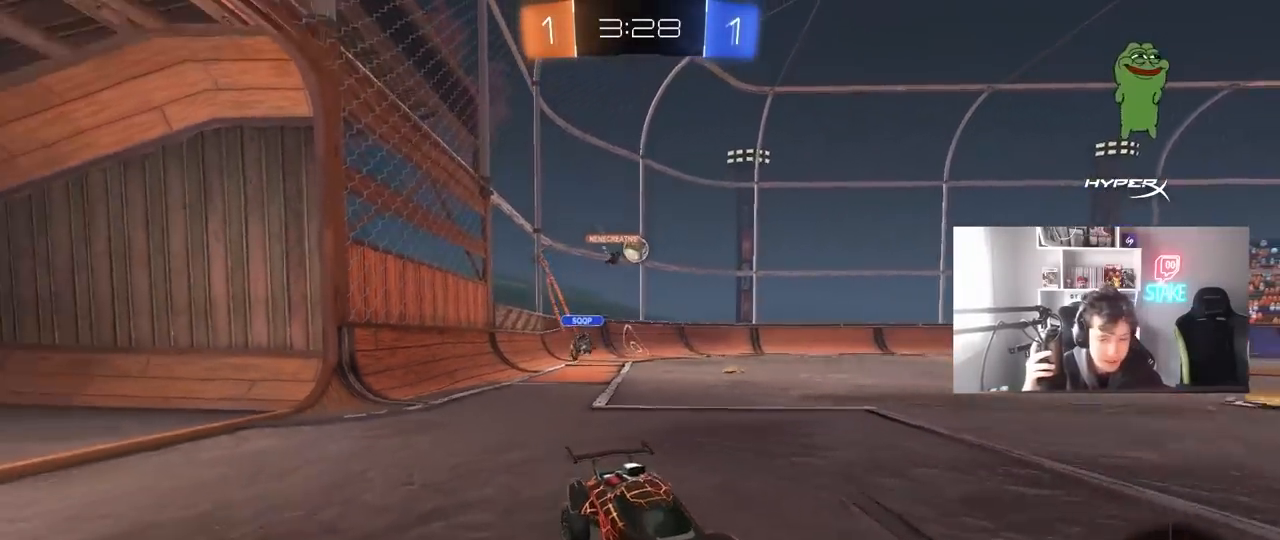
{"keys": ["d", "w"], "mouse": [], "mouse_move": "still", "events": [[133, "shift", "up"]]}
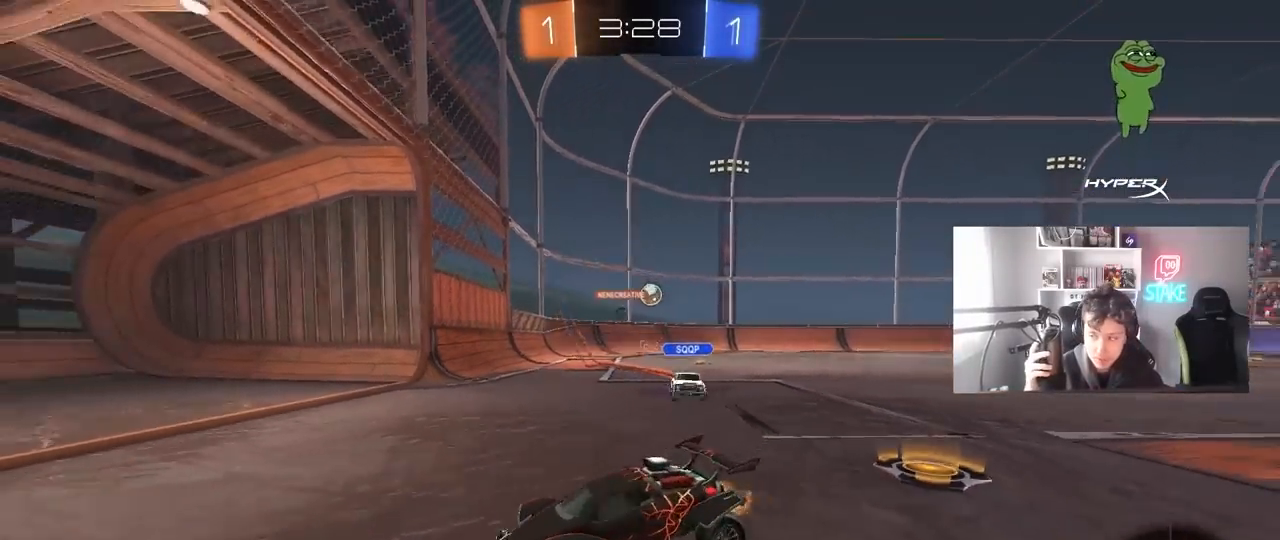
{"keys": ["d", "shift", "w"], "mouse": [], "mouse_move": "still", "events": [[433, "shift", "down"]]}
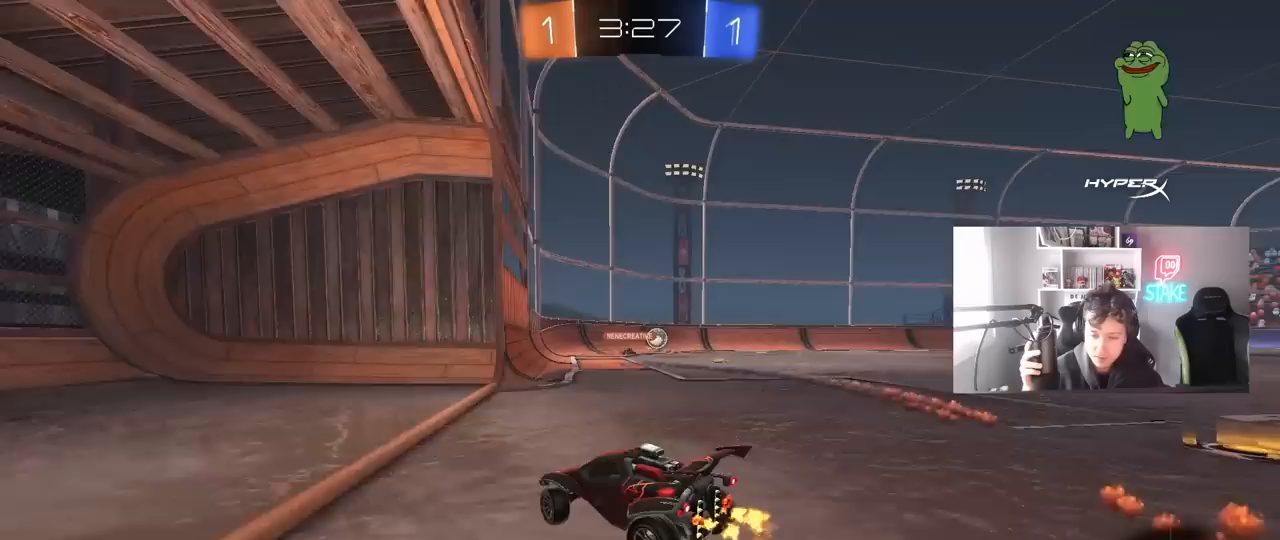
{"keys": ["d", "w"], "mouse": [], "mouse_move": "still", "events": [[33, "shift", "up"], [267, "d", "up"], [400, "d", "down"]]}
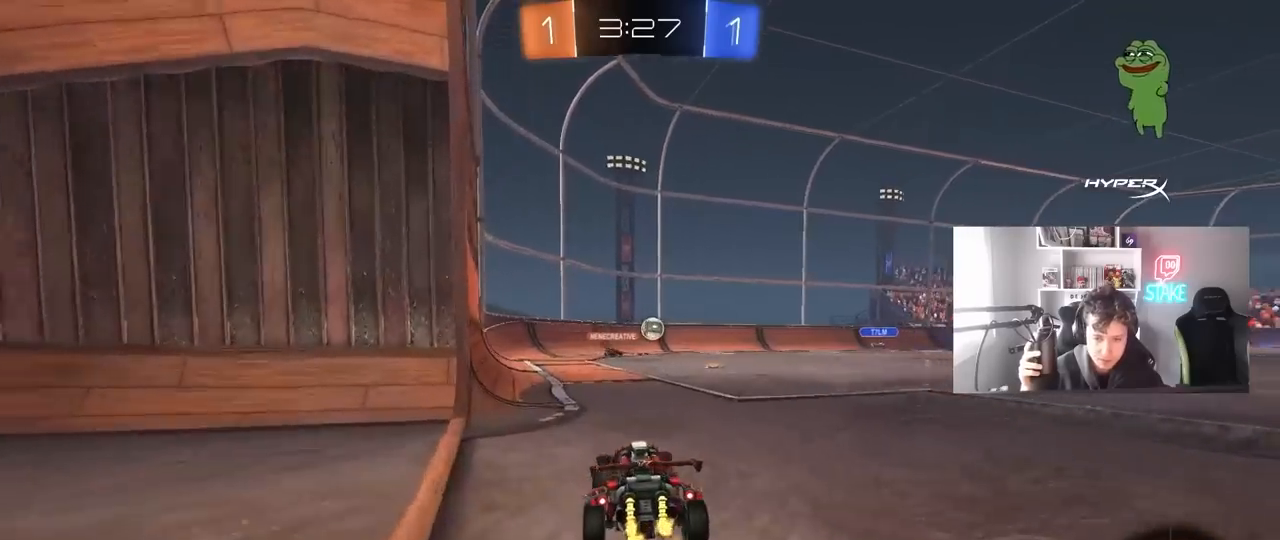
{"keys": ["d"], "mouse": [], "mouse_move": "still", "events": [[33, "d", "up"], [183, "a", "down"], [317, "a", "up"], [317, "w", "up"], [417, "d", "down"]]}
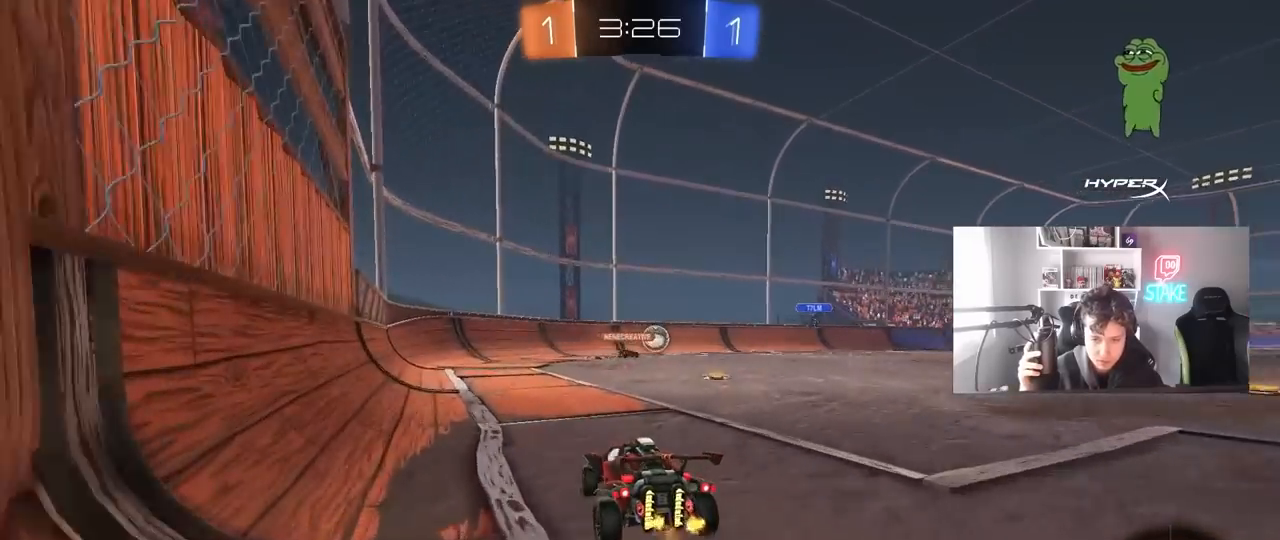
{"keys": ["w"], "mouse": [], "mouse_move": "still", "events": [[100, "d", "up"], [200, "w", "down"], [300, "d", "down"], [433, "d", "up"]]}
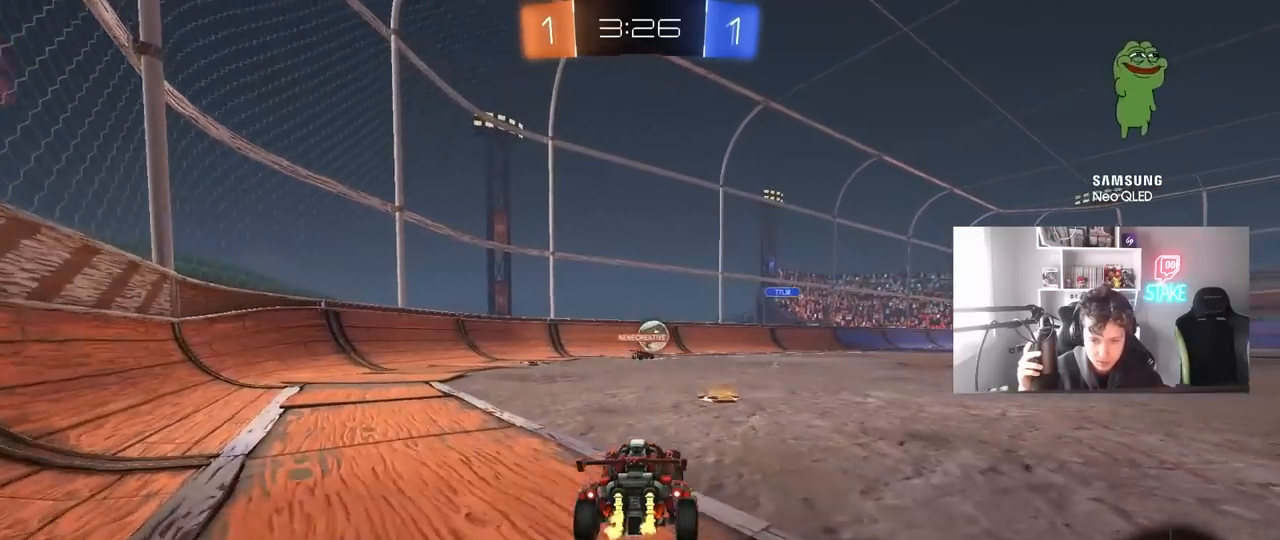
{"keys": ["d", "w"], "mouse": [], "mouse_move": "still", "events": [[67, "d", "down"], [300, "d", "up"], [500, "d", "down"]]}
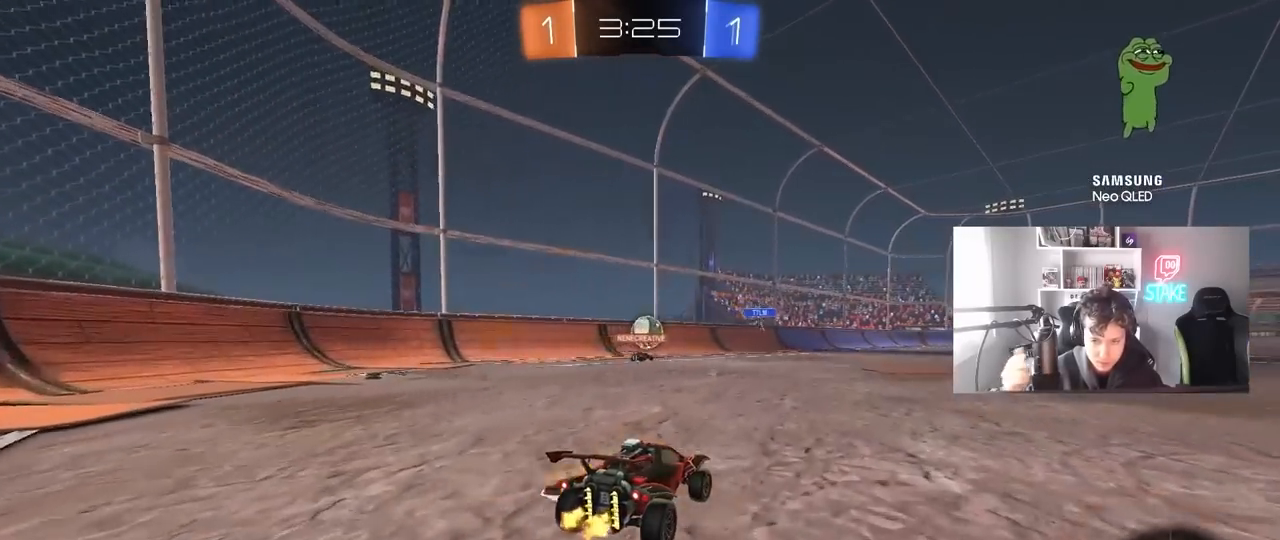
{"keys": [], "mouse": [], "mouse_move": "still", "events": [[283, "d", "up"], [367, "w", "up"]]}
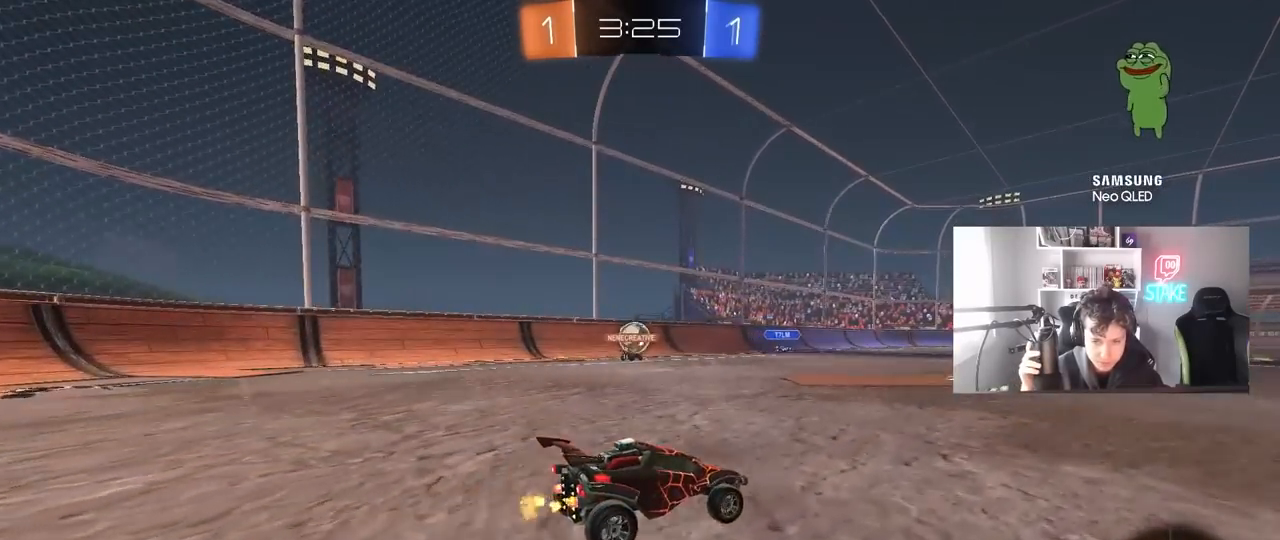
{"keys": ["a", "w"], "mouse": [], "mouse_move": "still", "events": [[383, "w", "down"], [433, "a", "down"]]}
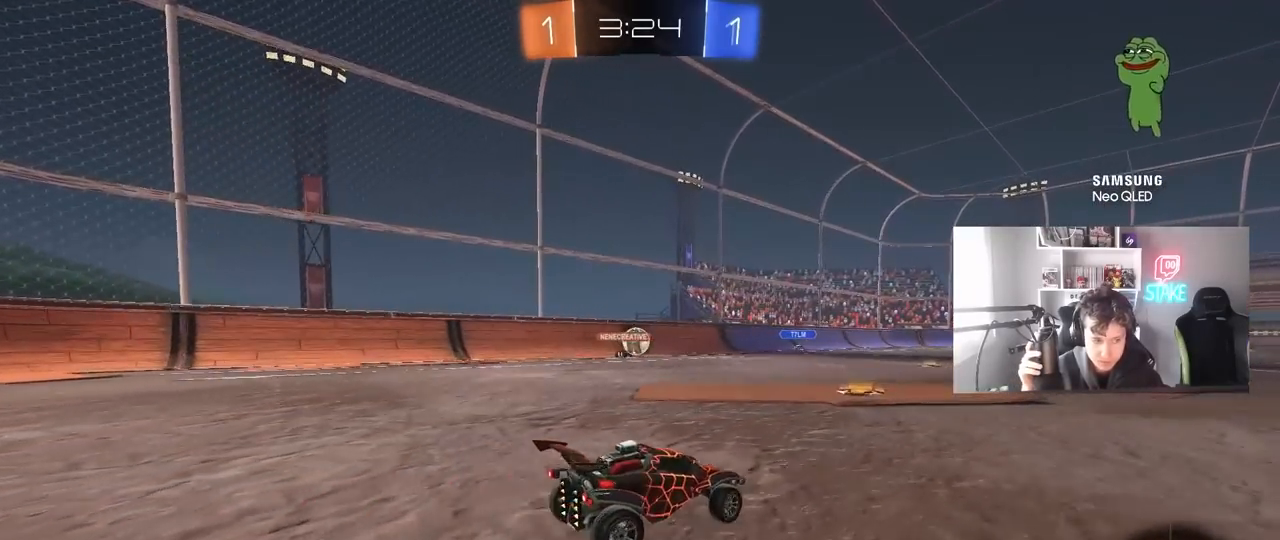
{"keys": [], "mouse": [], "mouse_move": "still", "events": [[83, "a", "up"], [450, "w", "up"]]}
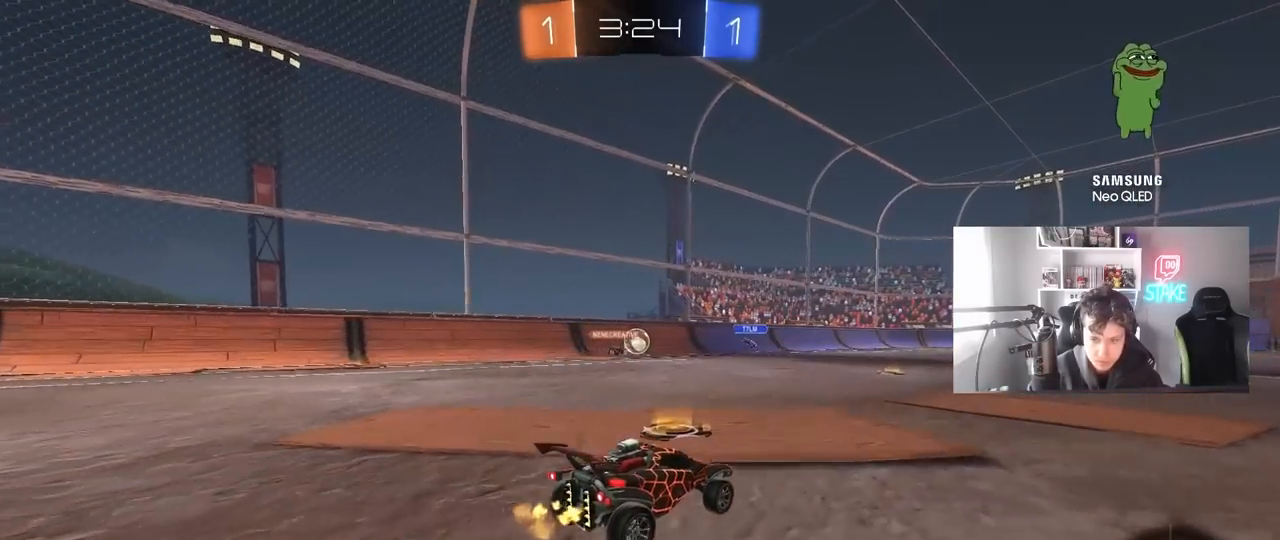
{"keys": ["w"], "mouse": [], "mouse_move": "still", "events": [[33, "a", "down"], [133, "a", "up"], [367, "w", "down"]]}
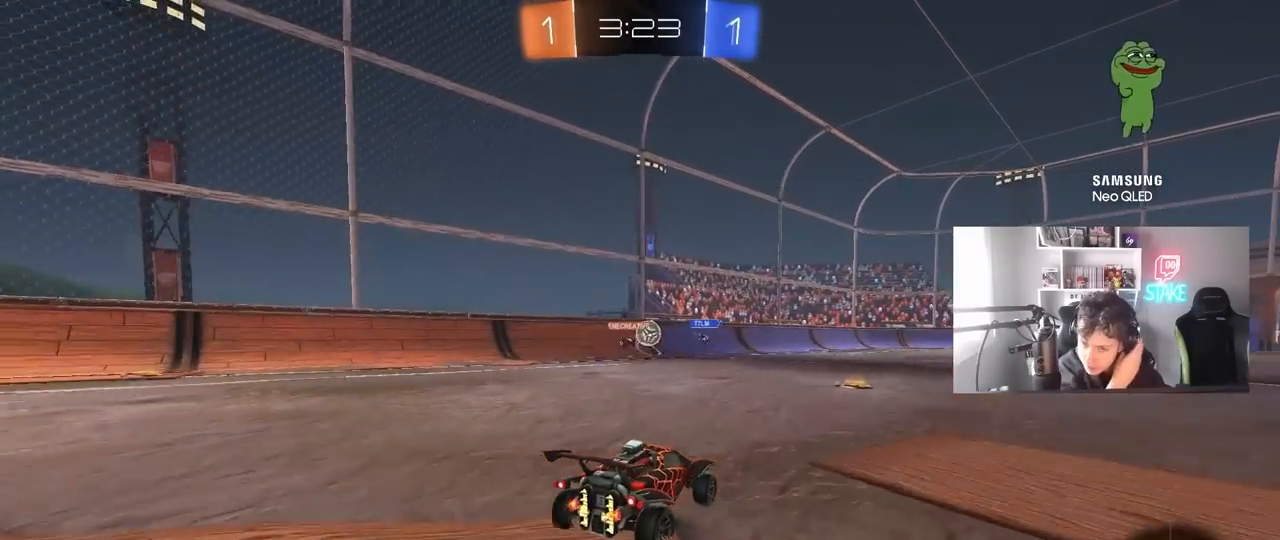
{"keys": ["a", "w"], "mouse": [], "mouse_move": "still", "events": [[433, "a", "down"]]}
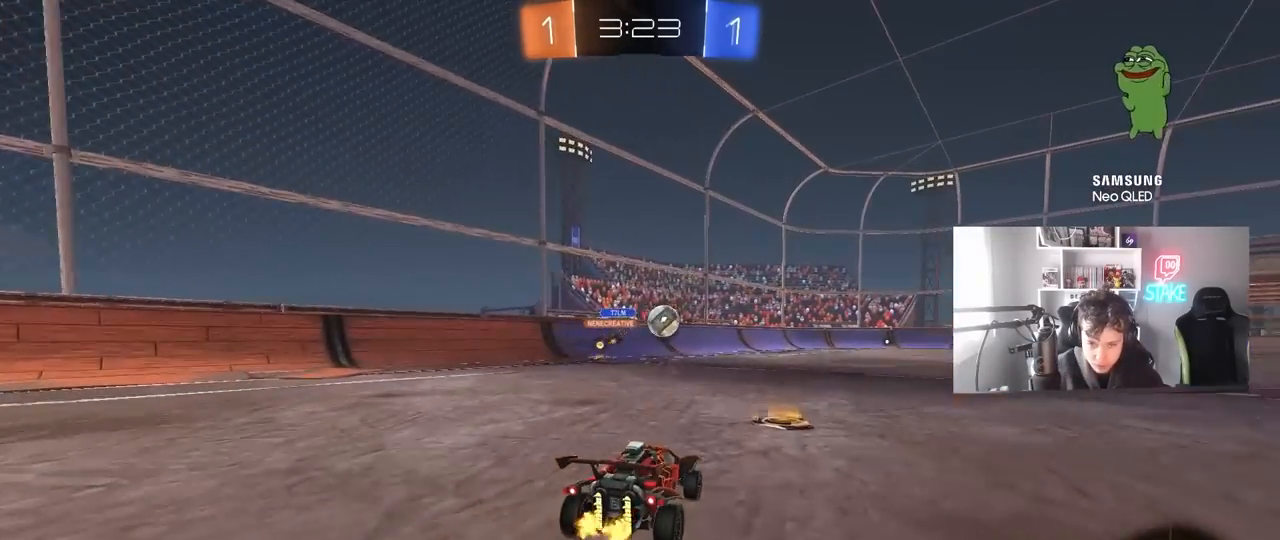
{"keys": ["d", "w"], "mouse": ["left"], "mouse_move": "down-left", "events": [[33, "a", "up"], [33, "d", "down"], [117, "shift", "down"], [167, "mouse_left", "down"], [217, "shift", "up"]]}